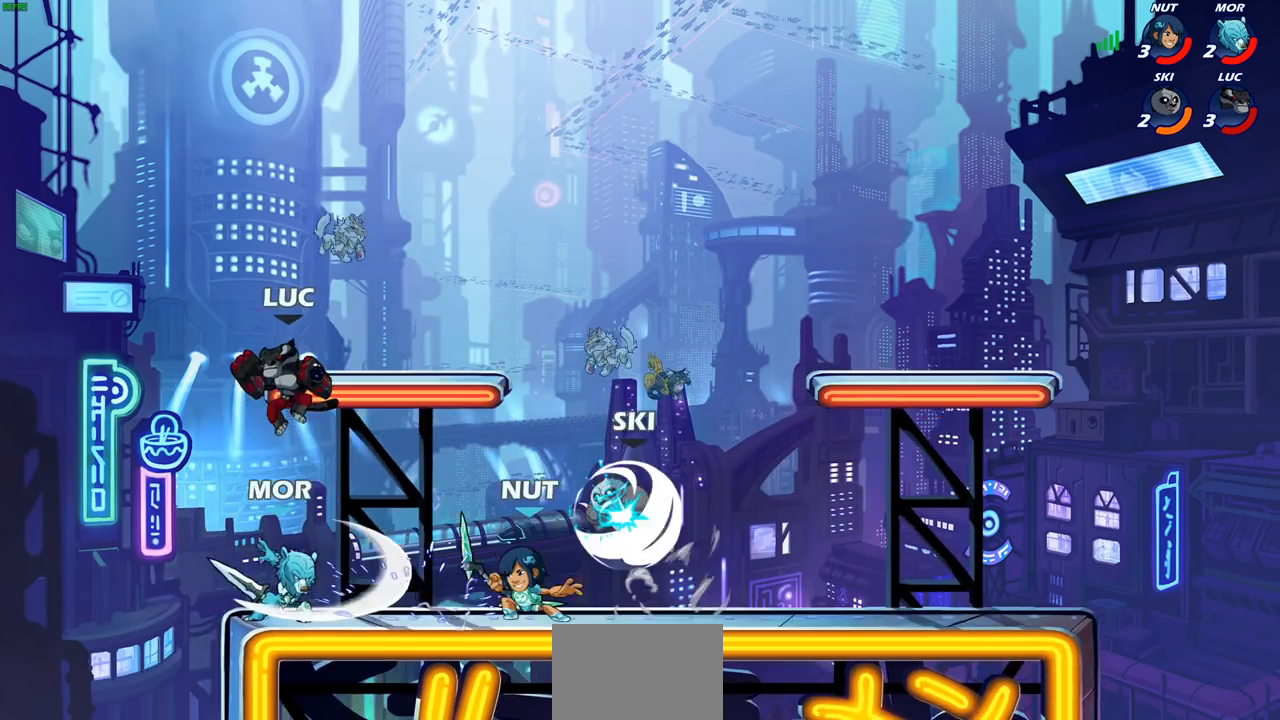
Gameplay with a controller (PlayStation layout); each line is a JSON object with the inputs held at the frame after it (dt_ms = milliseconds from this image to that frame). "events" lists button and stick changes between this image and that frame as [ms after this image, input, new state], when the widget could be followed in between.
{"dt_ms": 500, "buttons": [], "left_stick": "center", "right_stick": "center", "events": [[100, "left_stick", "down-right"], [133, "SQUARE", "down"], [233, "SQUARE", "up"], [283, "left_stick", "center"]]}
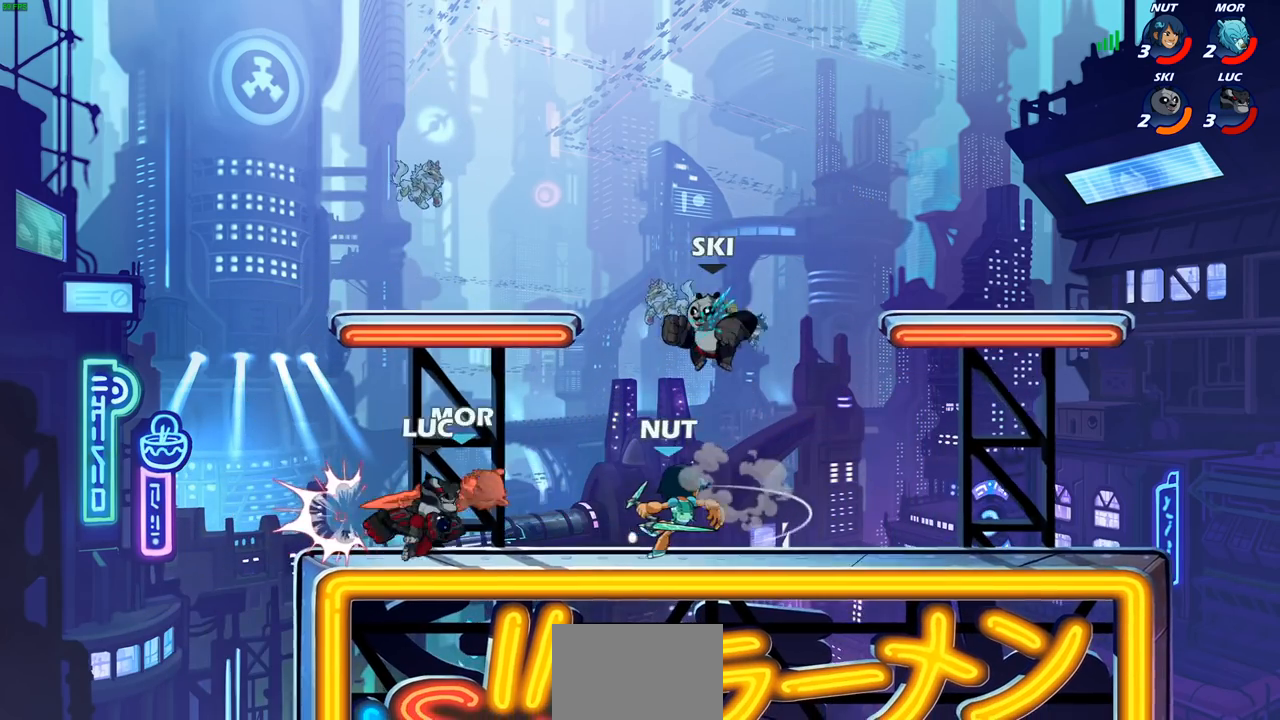
{"dt_ms": 500, "buttons": [], "left_stick": "left", "right_stick": "center", "events": [[217, "left_stick", "left"], [233, "R1", "down"], [283, "R1", "up"]]}
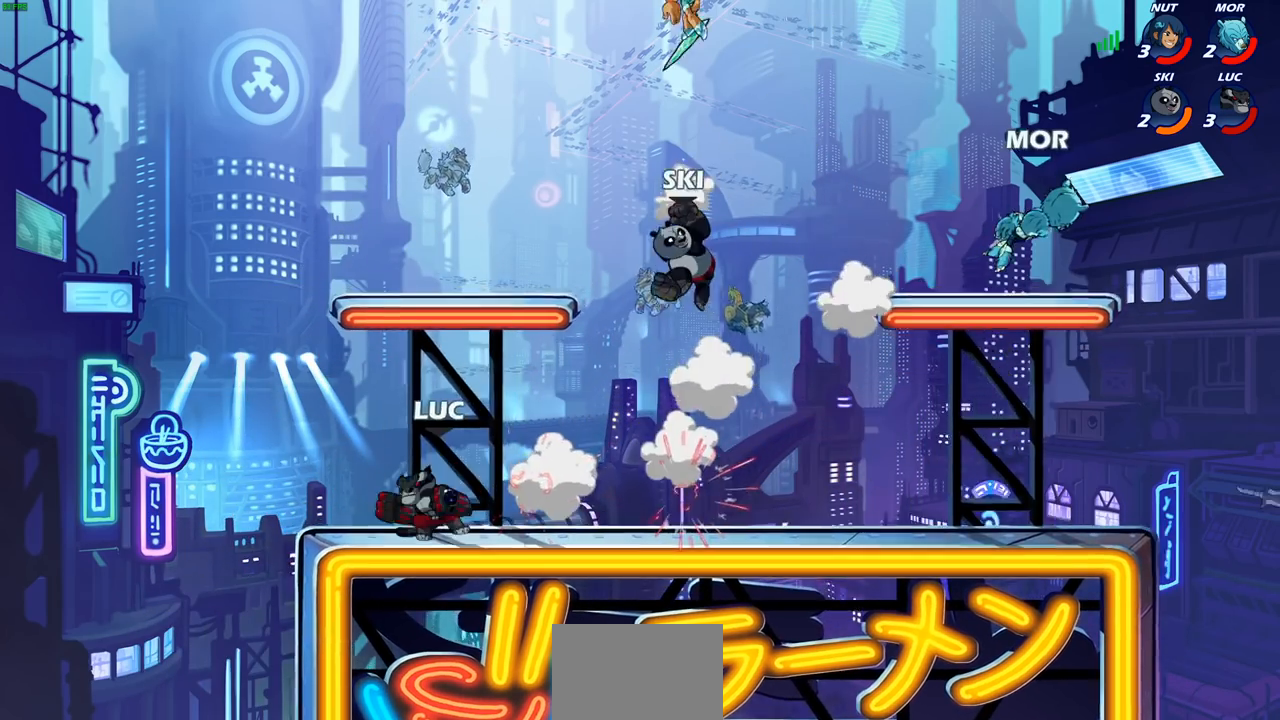
{"dt_ms": 500, "buttons": [], "left_stick": "right", "right_stick": "center", "events": [[133, "left_stick", "right"], [233, "R2", "down"], [417, "R2", "up"]]}
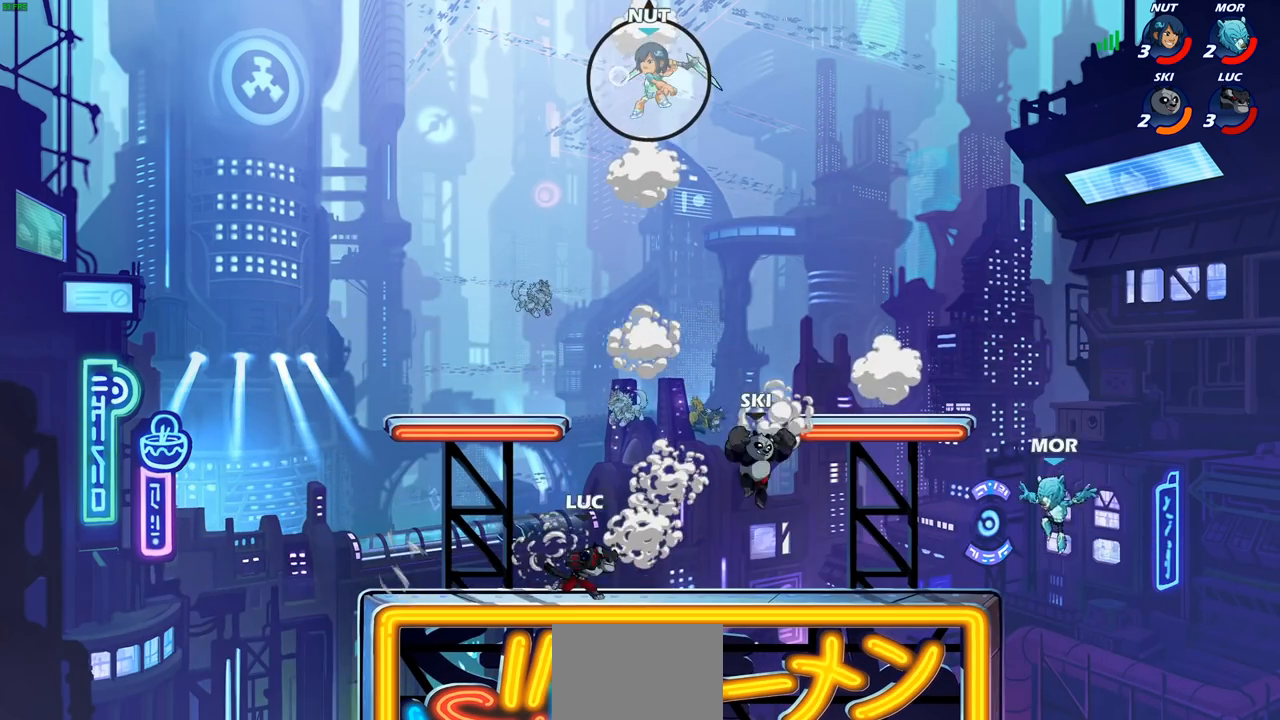
{"dt_ms": 500, "buttons": [], "left_stick": "left", "right_stick": "center", "events": [[250, "left_stick", "left"]]}
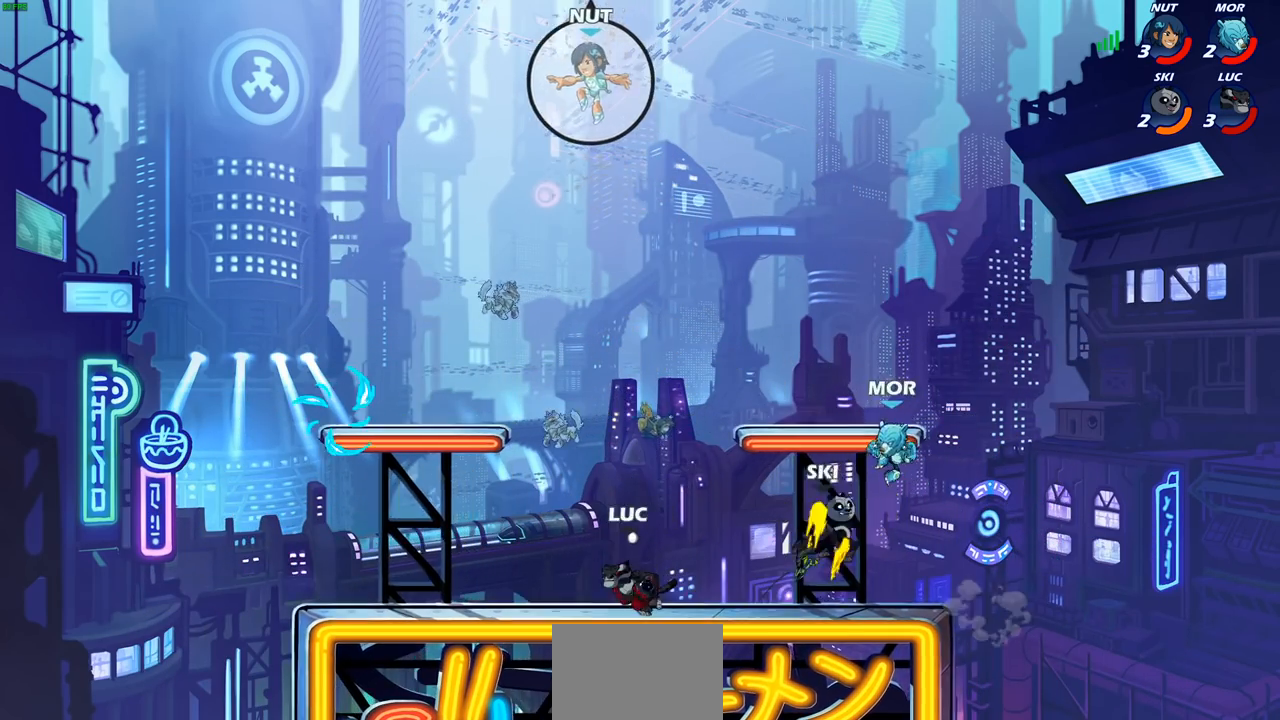
{"dt_ms": 500, "buttons": [], "left_stick": "up-left", "right_stick": "center", "events": [[83, "left_stick", "up-left"], [250, "left_stick", "right"], [433, "left_stick", "up-left"]]}
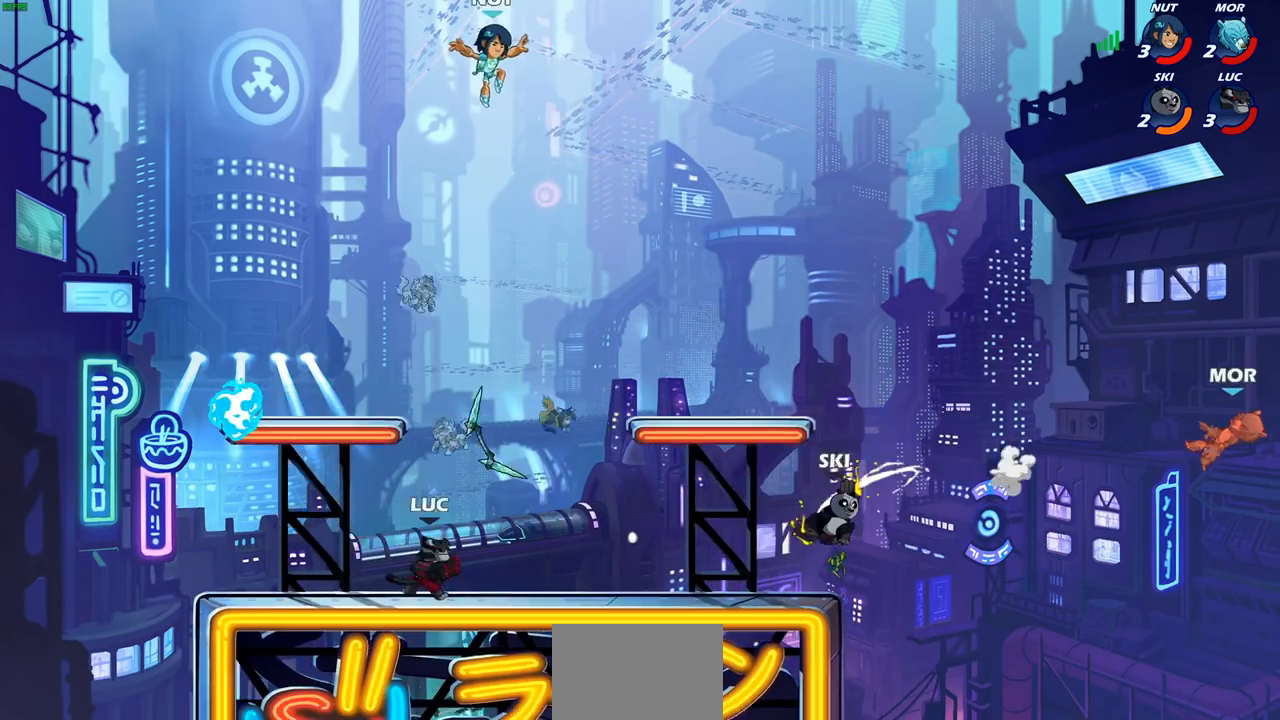
{"dt_ms": 500, "buttons": ["SQUARE", "R2"], "left_stick": "right", "right_stick": "center", "events": [[300, "left_stick", "up-right"], [367, "left_stick", "right"], [483, "R2", "down"], [500, "SQUARE", "down"]]}
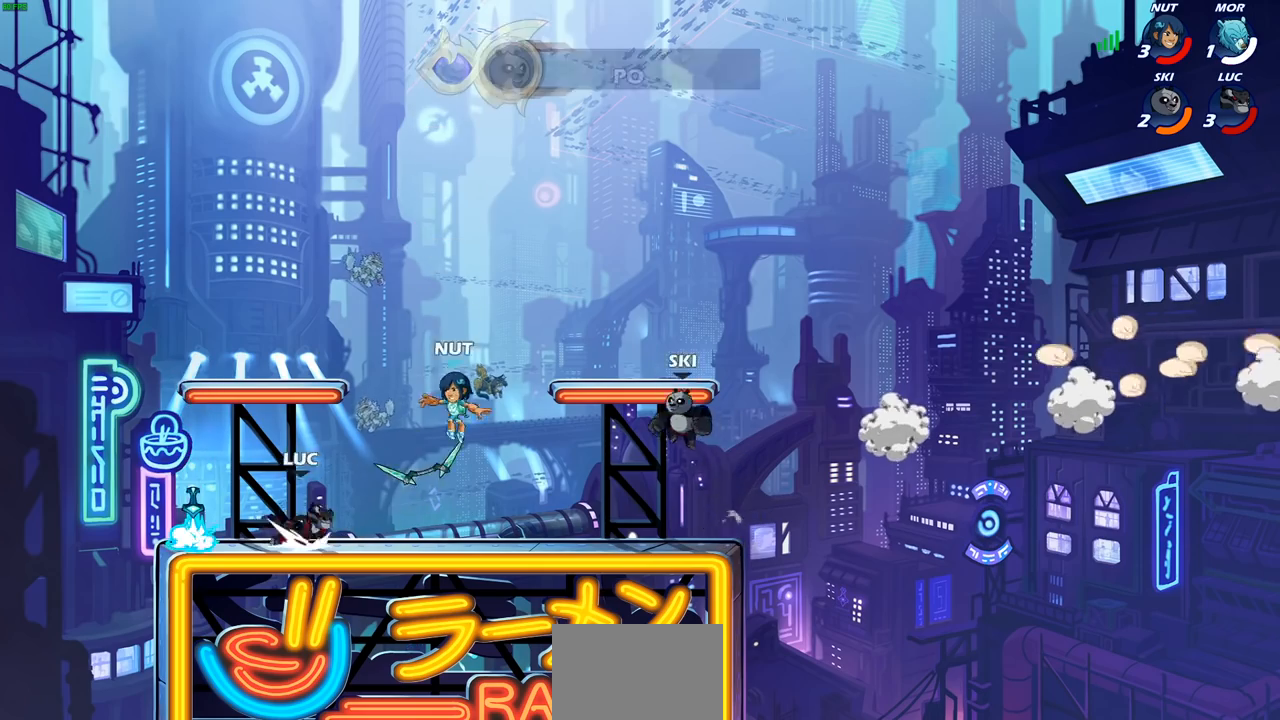
{"dt_ms": 500, "buttons": [], "left_stick": "center", "right_stick": "center", "events": [[100, "SQUARE", "up"], [133, "R2", "up"], [233, "left_stick", "center"], [400, "CIRCLE", "down"], [467, "CIRCLE", "up"]]}
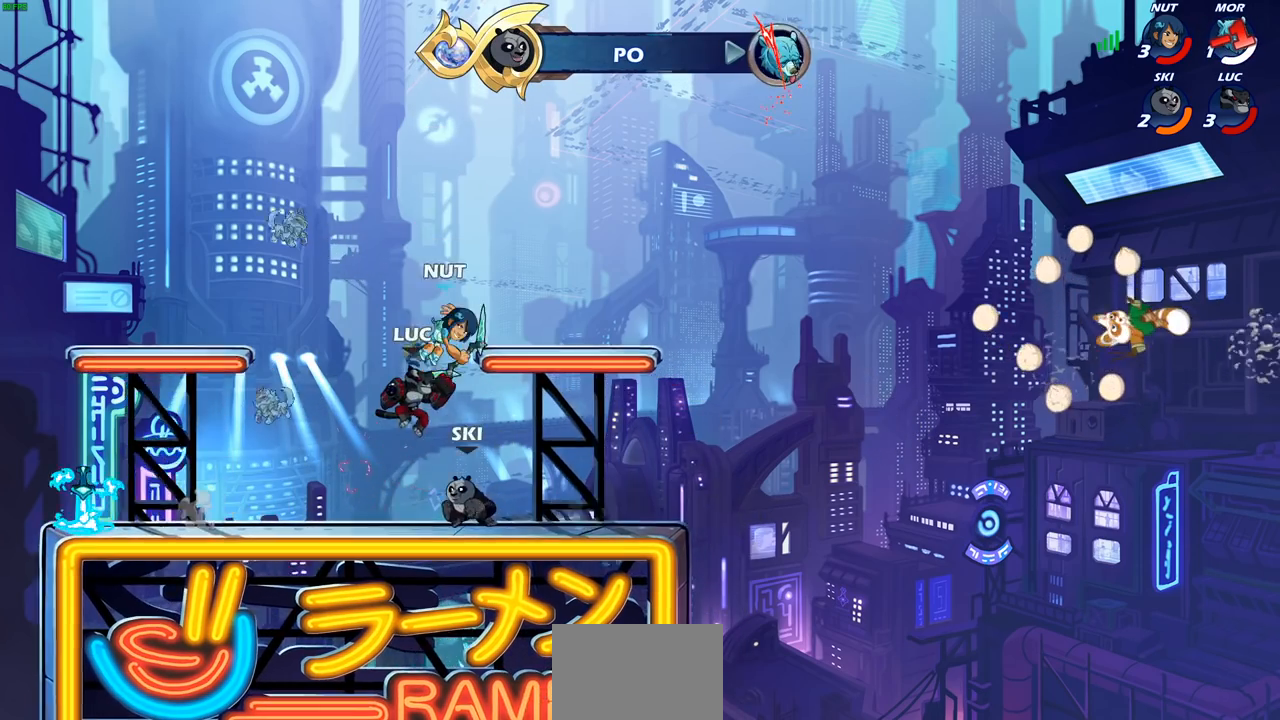
{"dt_ms": 500, "buttons": [], "left_stick": "left", "right_stick": "center", "events": [[33, "left_stick", "up-right"], [367, "left_stick", "left"]]}
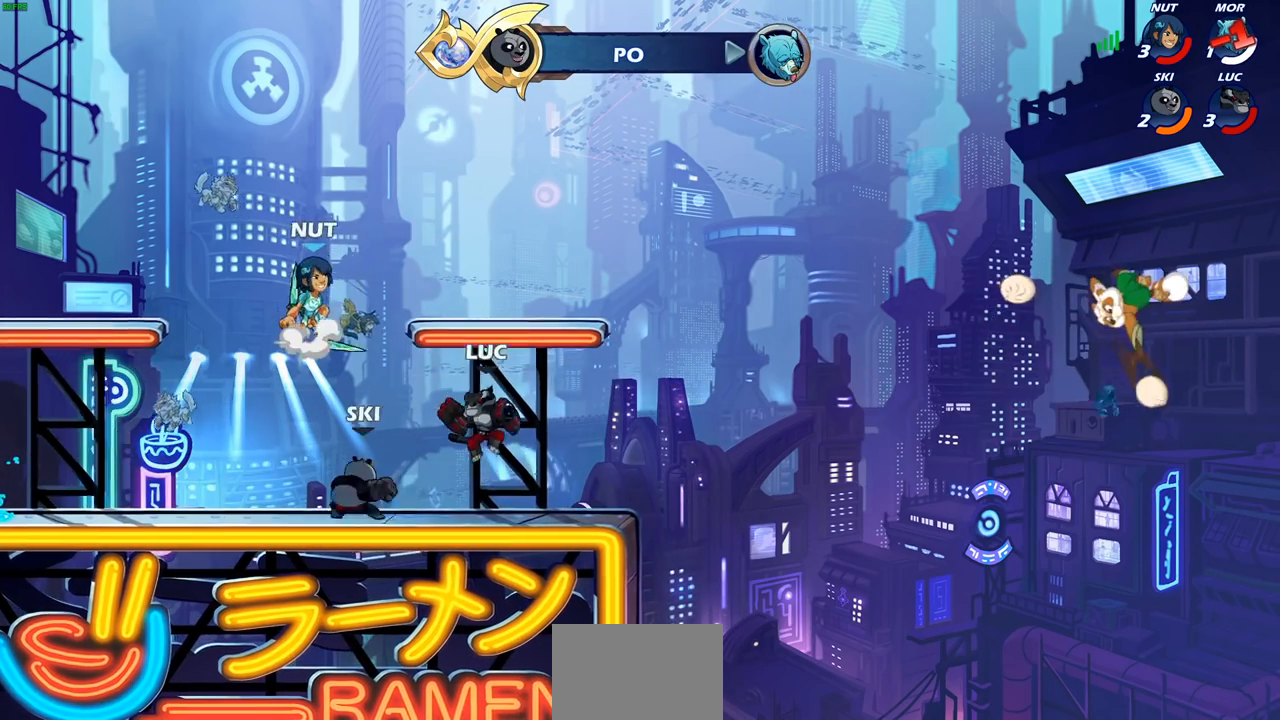
{"dt_ms": 500, "buttons": [], "left_stick": "center", "right_stick": "center", "events": [[33, "R2", "down"], [83, "CIRCLE", "down"], [167, "left_stick", "center"], [183, "CIRCLE", "up"], [183, "R2", "up"], [233, "L1", "down"], [483, "L1", "up"]]}
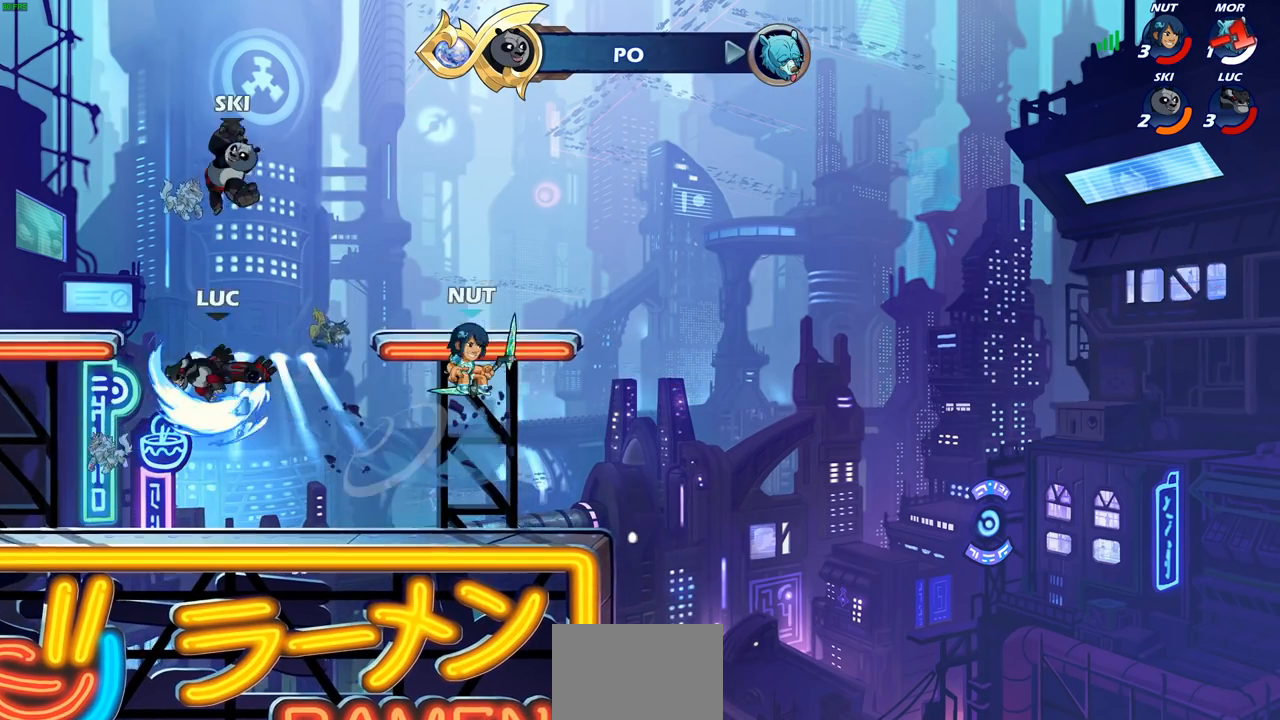
{"dt_ms": 500, "buttons": ["CROSS"], "left_stick": "left", "right_stick": "center", "events": [[33, "L1", "down"], [83, "L1", "up"], [283, "left_stick", "left"], [467, "CROSS", "down"]]}
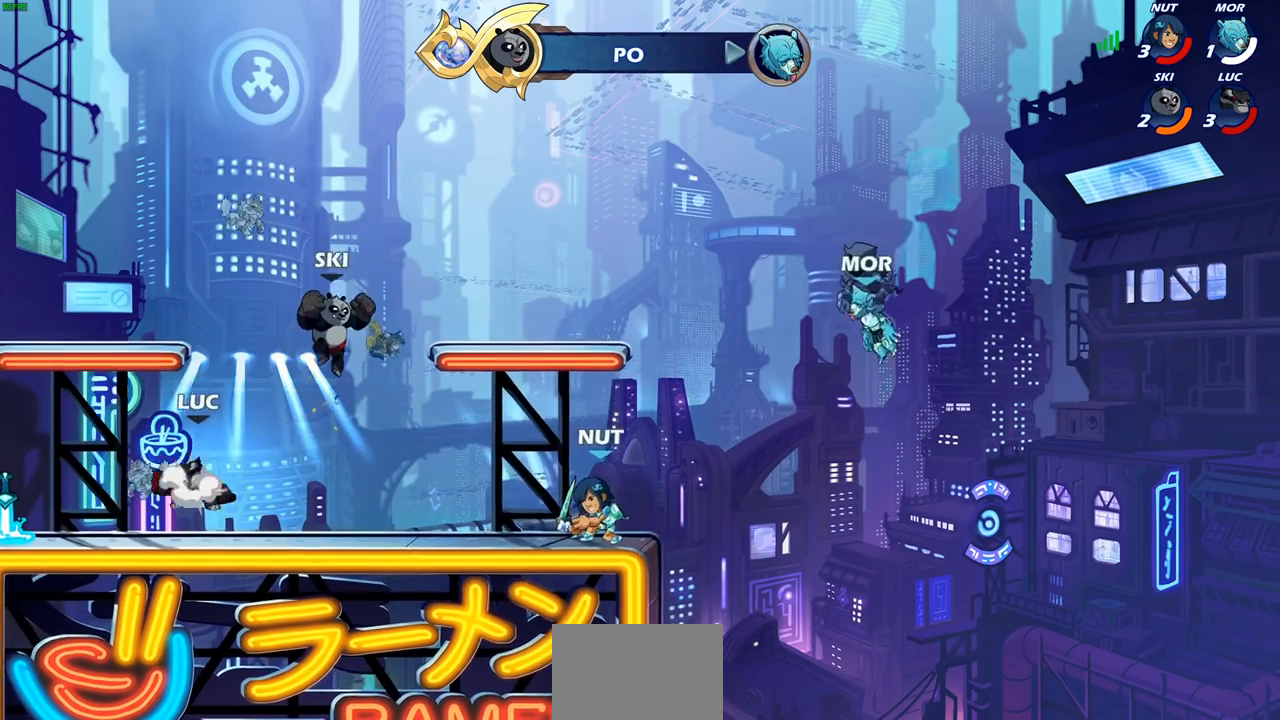
{"dt_ms": 500, "buttons": [], "left_stick": "down-right", "right_stick": "center", "events": [[133, "CROSS", "up"], [150, "left_stick", "up-left"], [267, "left_stick", "down-left"], [450, "left_stick", "down-right"]]}
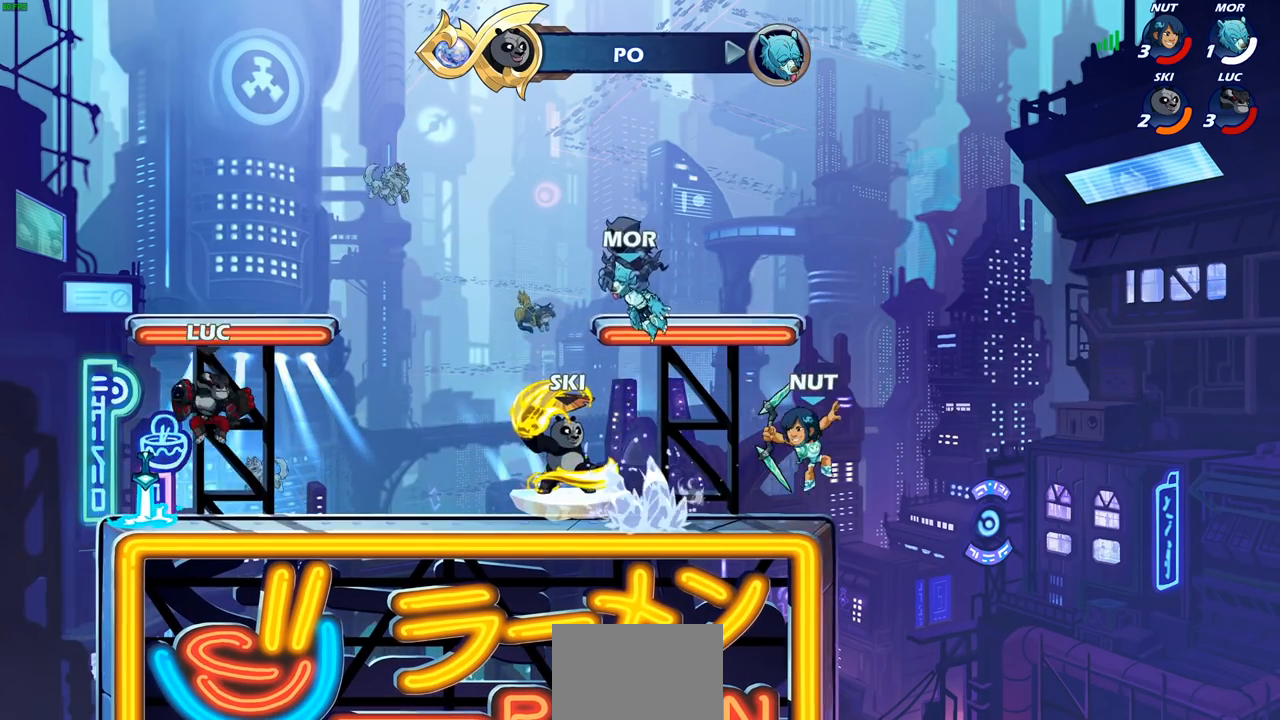
{"dt_ms": 1000, "buttons": ["R1"], "left_stick": "up", "right_stick": "center"}
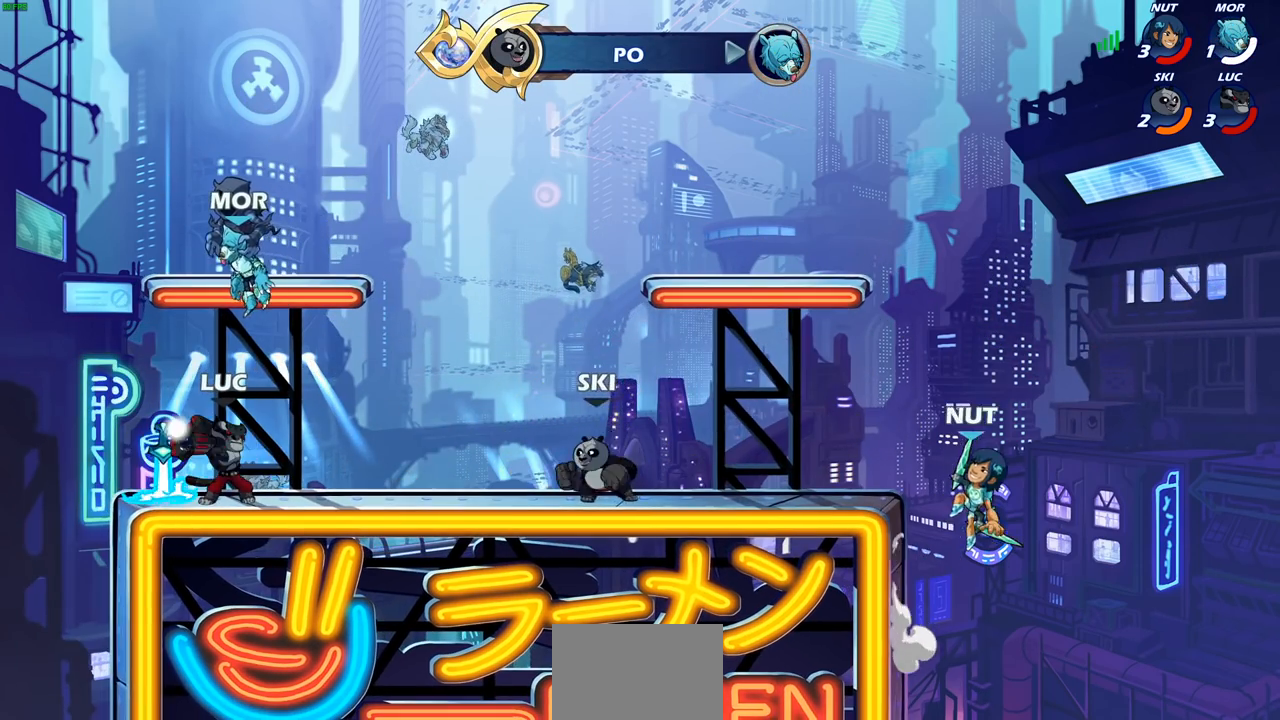
{"dt_ms": 500, "buttons": ["R1"], "left_stick": "up", "right_stick": "center", "events": [[200, "left_stick", "up-left"], [433, "left_stick", "up"]]}
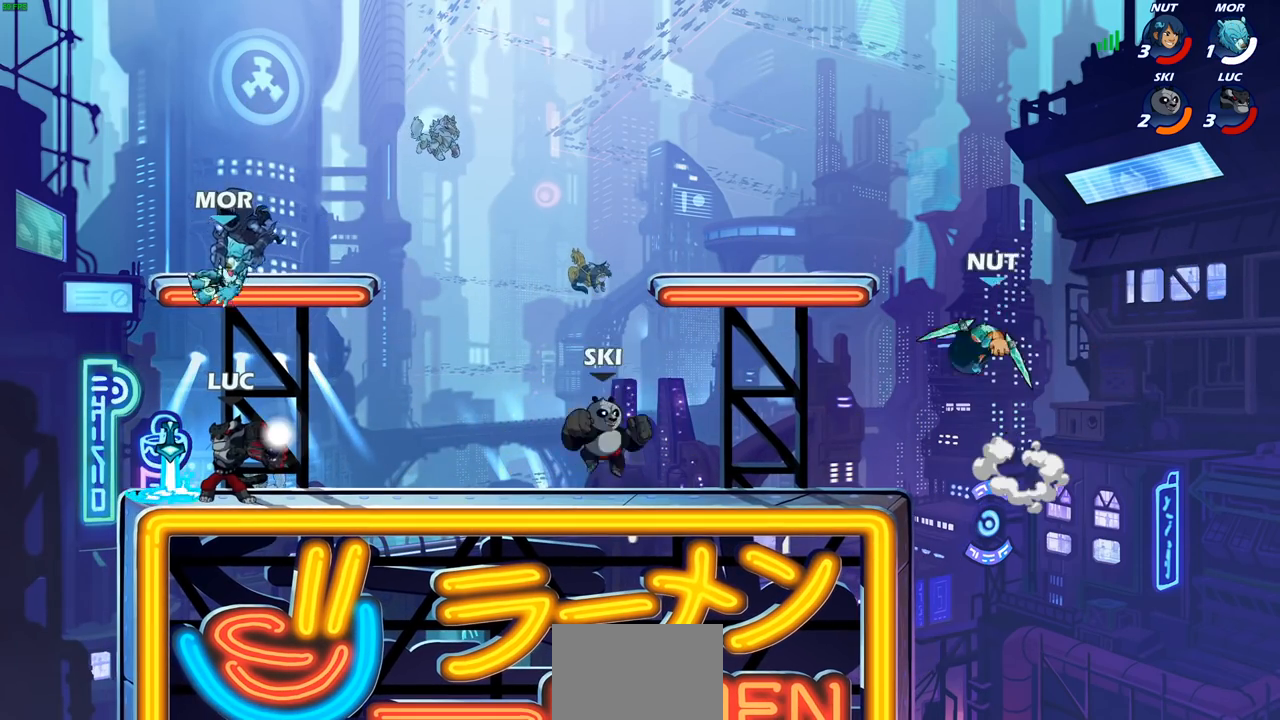
{"dt_ms": 500, "buttons": [], "left_stick": "center", "right_stick": "center", "events": [[250, "R1", "up"], [350, "left_stick", "center"]]}
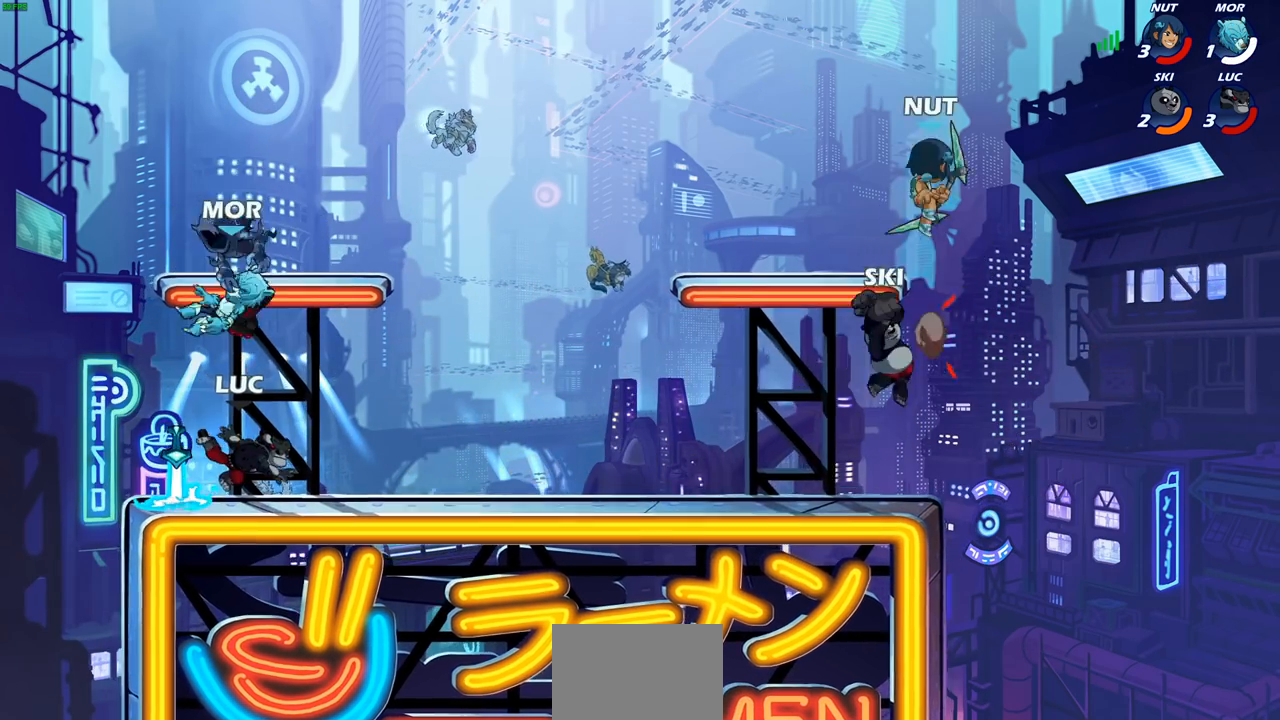
{"dt_ms": 500, "buttons": [], "left_stick": "right", "right_stick": "center", "events": [[17, "left_stick", "up-left"], [150, "R1", "down"], [183, "CROSS", "down"], [250, "left_stick", "up-right"], [267, "CROSS", "up"], [267, "R1", "up"], [383, "left_stick", "right"]]}
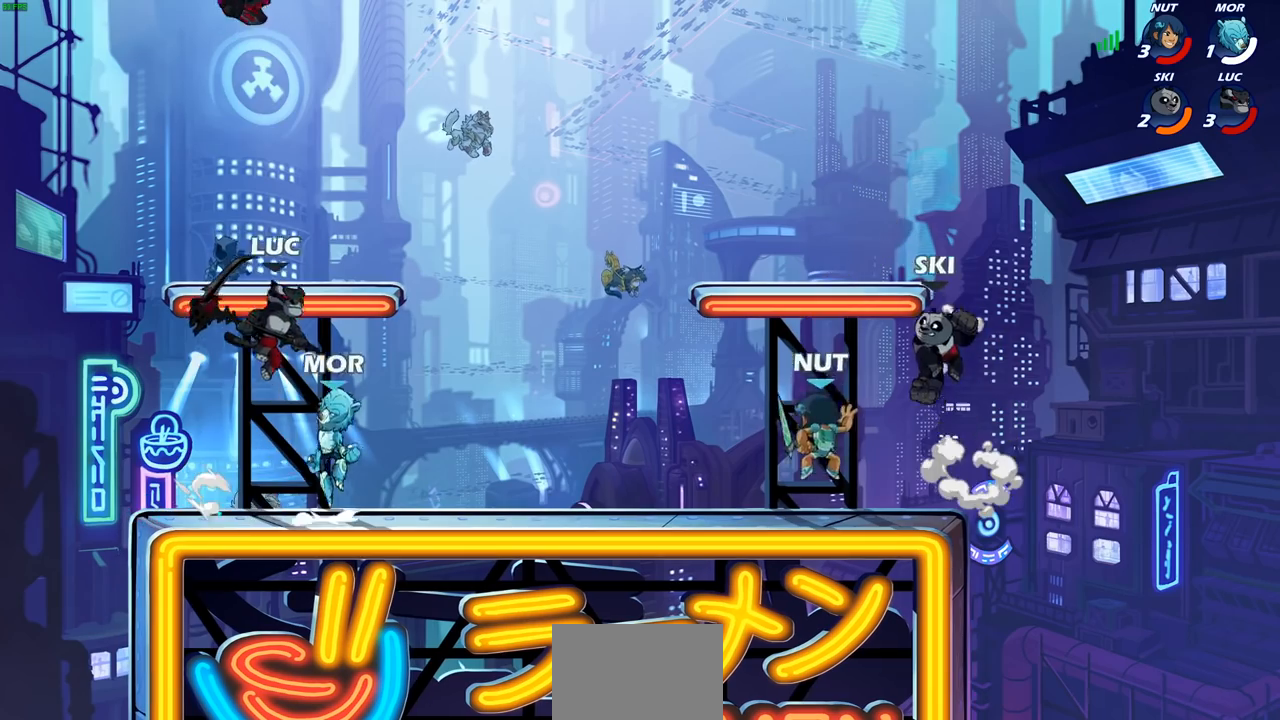
{"dt_ms": 500, "buttons": ["R2"], "left_stick": "up-left", "right_stick": "center", "events": [[83, "left_stick", "down-right"], [283, "R1", "down"], [283, "left_stick", "up-right"], [300, "R2", "down"], [333, "R1", "up"], [367, "left_stick", "up-left"]]}
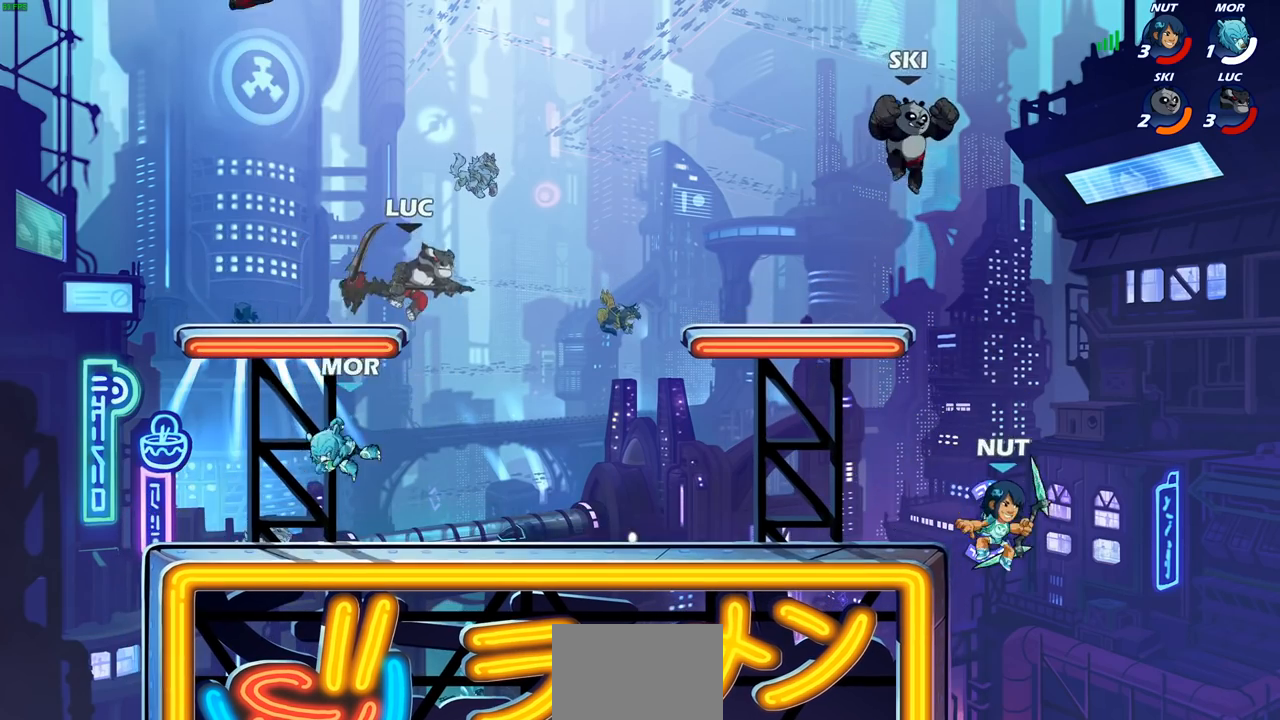
{"dt_ms": 500, "buttons": [], "left_stick": "left", "right_stick": "center", "events": [[67, "left_stick", "down-left"], [150, "R2", "up"], [250, "SQUARE", "down"], [333, "SQUARE", "up"], [350, "left_stick", "left"]]}
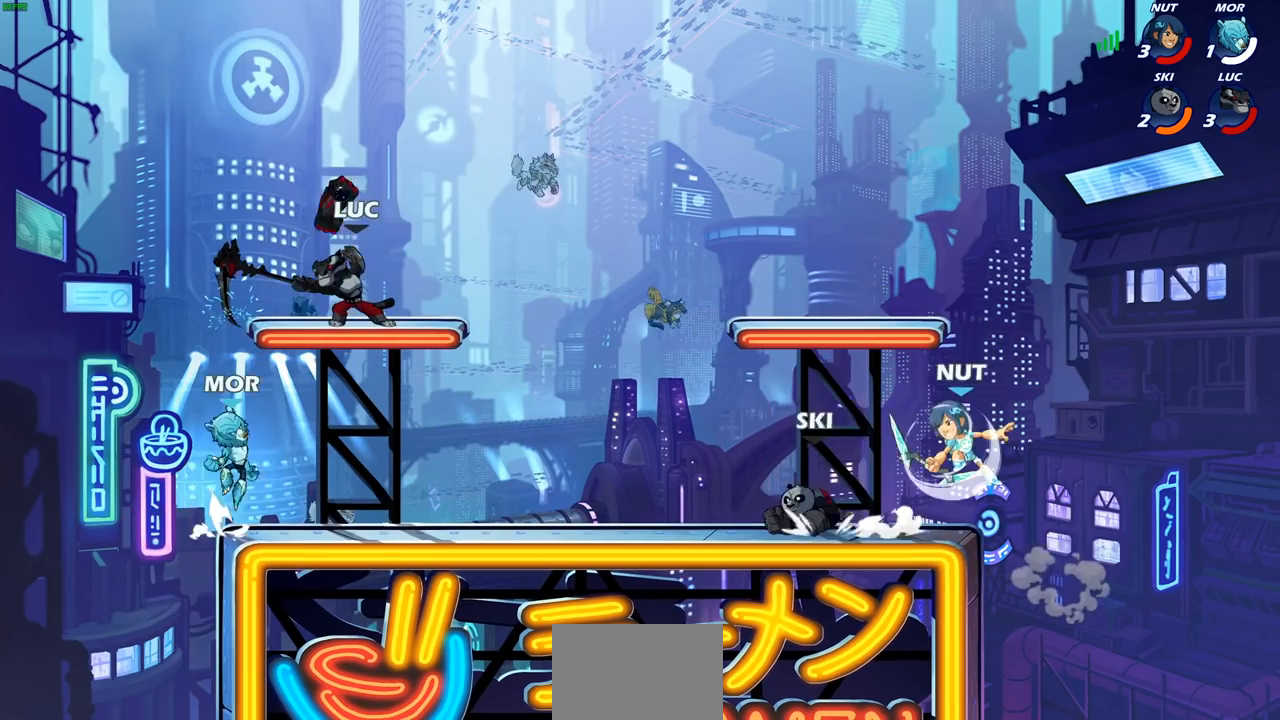
{"dt_ms": 500, "buttons": [], "left_stick": "right", "right_stick": "center", "events": [[133, "left_stick", "center"], [250, "left_stick", "right"], [267, "CROSS", "down"], [450, "CROSS", "up"]]}
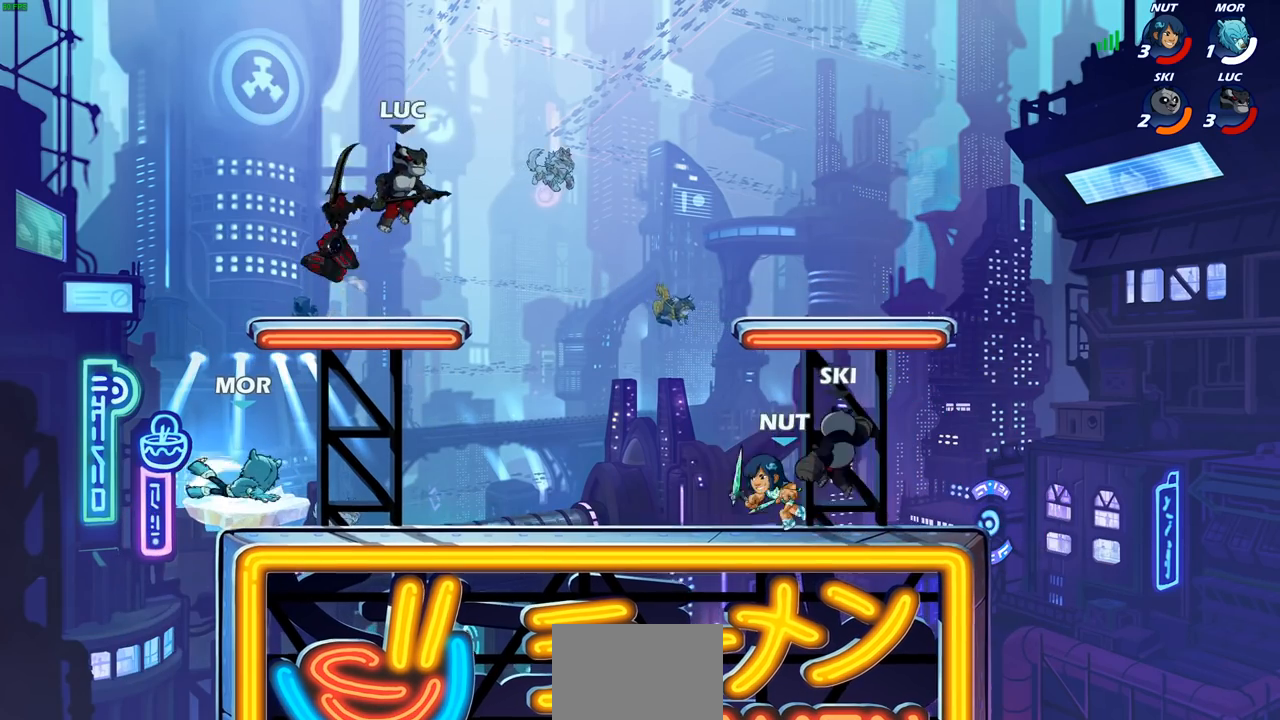
{"dt_ms": 500, "buttons": [], "left_stick": "left", "right_stick": "center", "events": [[117, "left_stick", "down-right"], [267, "left_stick", "down-left"], [433, "left_stick", "left"]]}
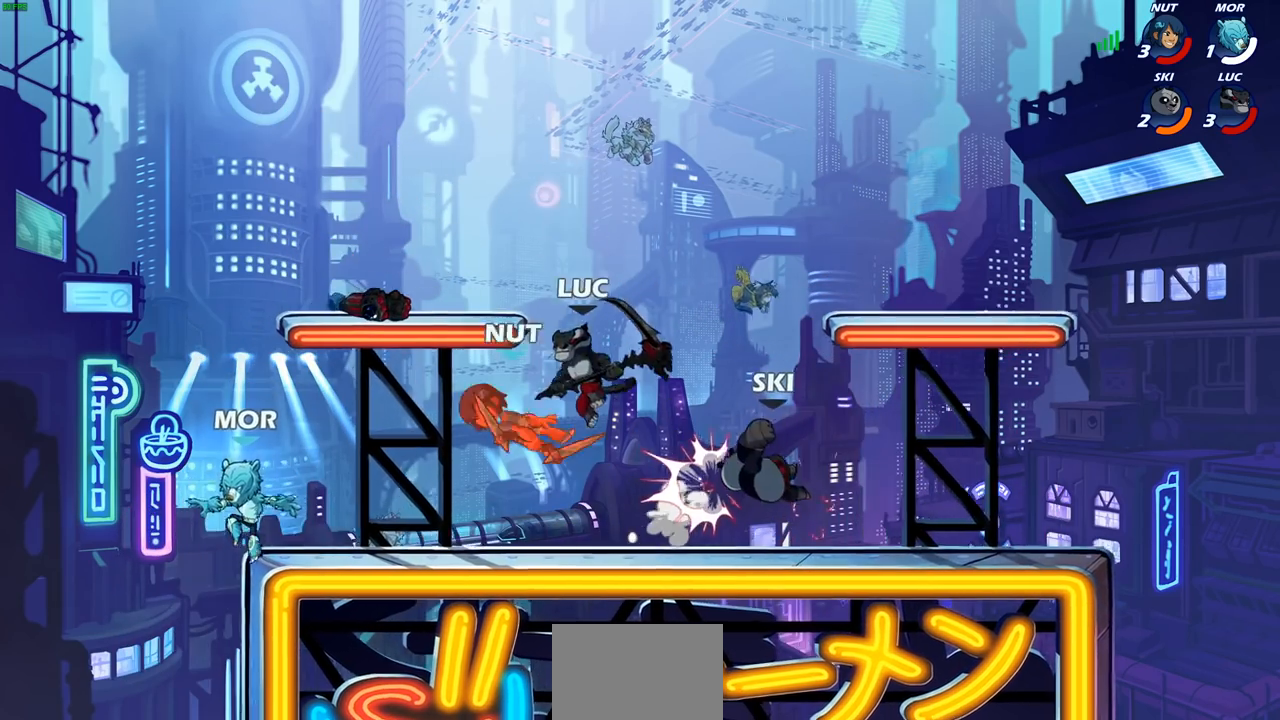
{"dt_ms": 500, "buttons": [], "left_stick": "right", "right_stick": "center", "events": [[33, "SQUARE", "down"], [117, "SQUARE", "up"], [383, "left_stick", "right"]]}
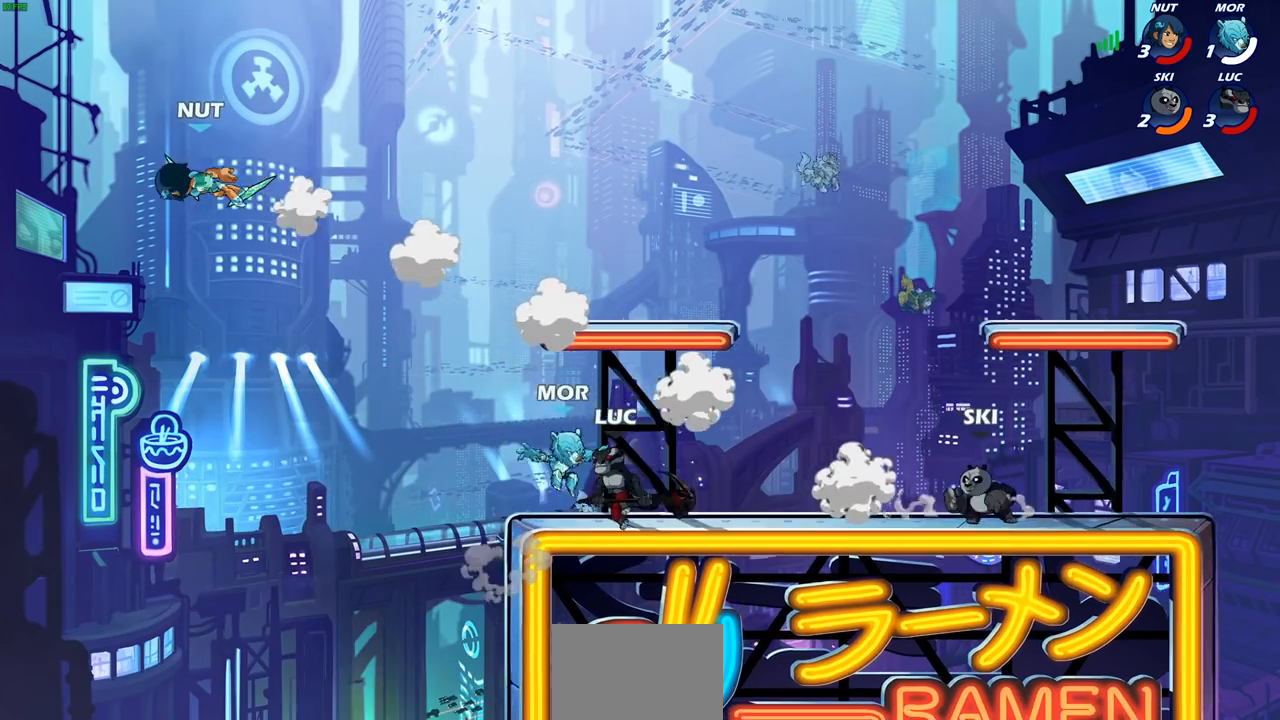
{"dt_ms": 500, "buttons": [], "left_stick": "up-left", "right_stick": "center", "events": [[117, "CROSS", "down"], [183, "left_stick", "up-right"], [217, "R2", "down"], [283, "CROSS", "up"], [417, "R2", "up"], [433, "left_stick", "up-left"]]}
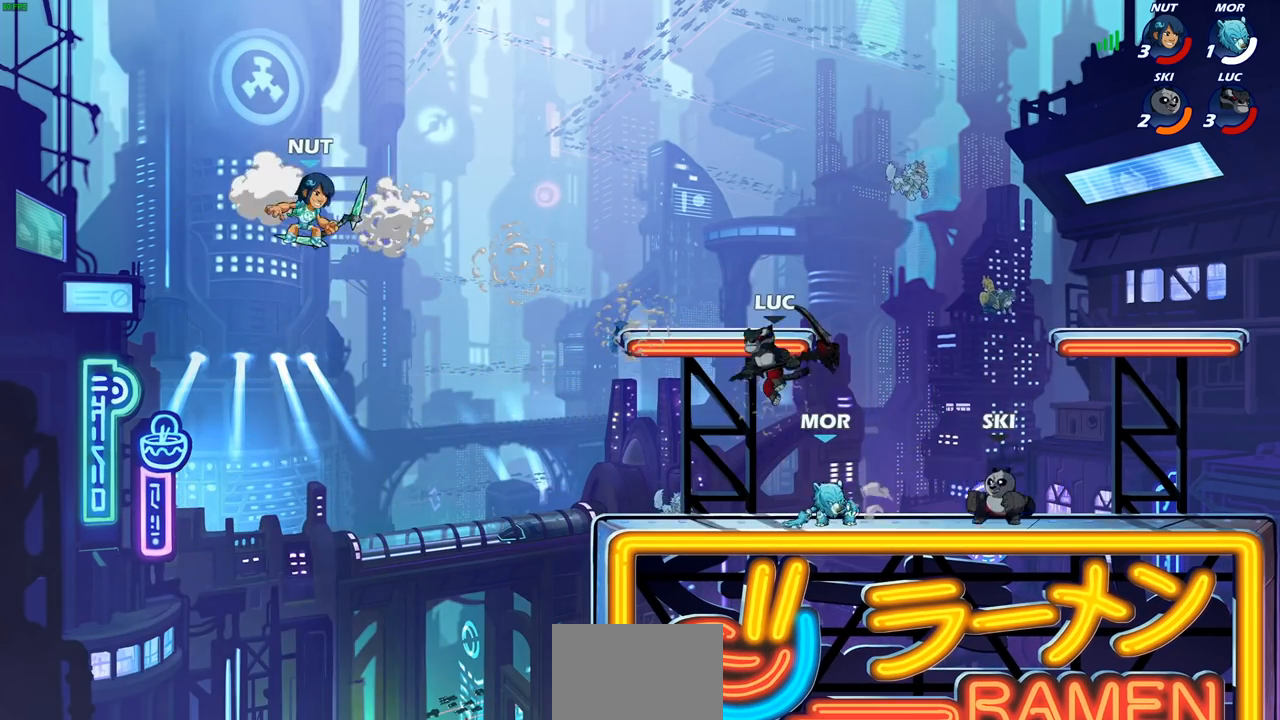
{"dt_ms": 500, "buttons": [], "left_stick": "left", "right_stick": "center", "events": [[150, "left_stick", "down-right"], [217, "SQUARE", "down"], [300, "SQUARE", "up"], [300, "left_stick", "down-left"], [450, "left_stick", "left"]]}
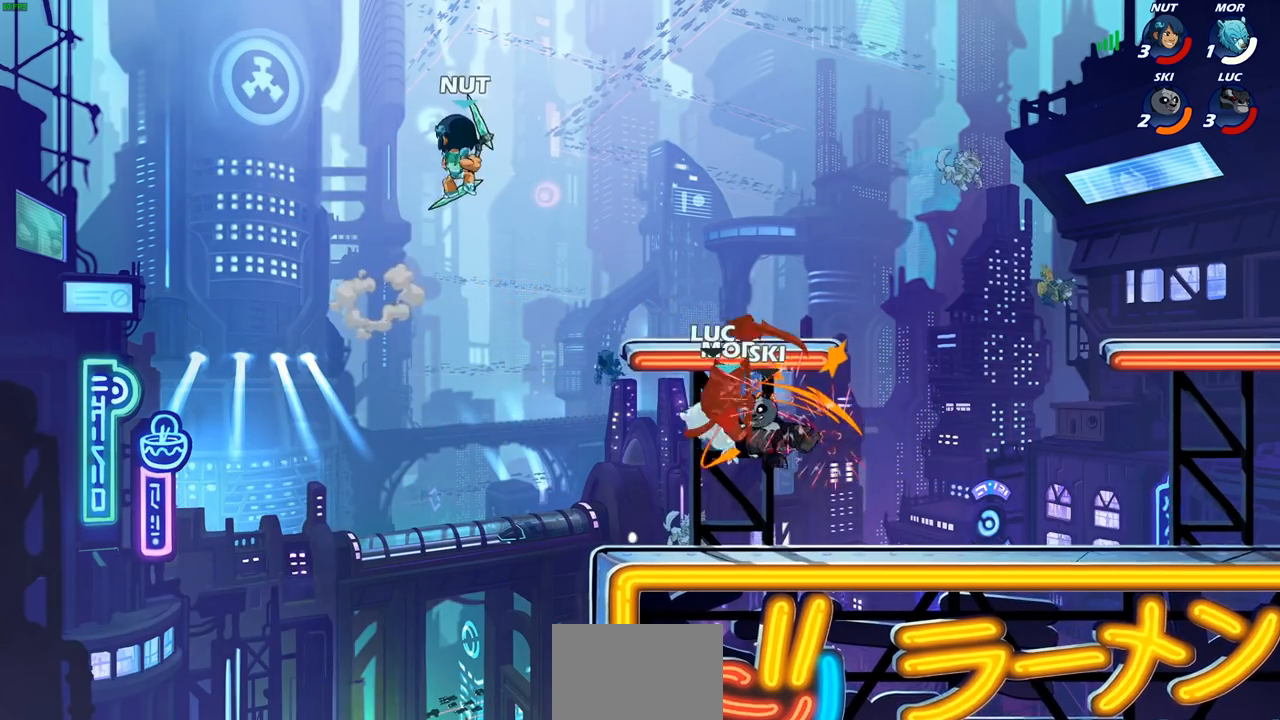
{"dt_ms": 500, "buttons": [], "left_stick": "center", "right_stick": "center", "events": [[300, "left_stick", "center"]]}
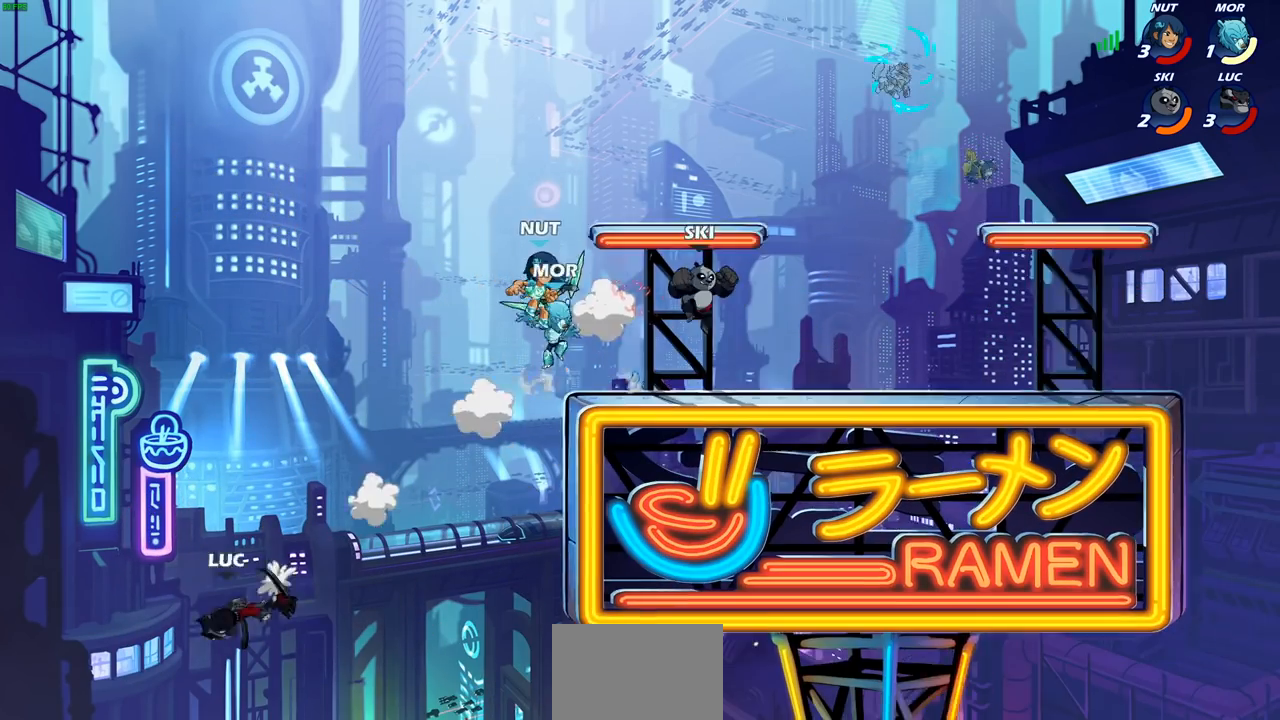
{"dt_ms": 500, "buttons": ["CROSS"], "left_stick": "up-right", "right_stick": "center", "events": [[33, "left_stick", "right"], [133, "left_stick", "up-right"], [183, "R1", "down"], [183, "R2", "down"], [300, "R1", "up"], [300, "R2", "up"], [417, "CROSS", "down"]]}
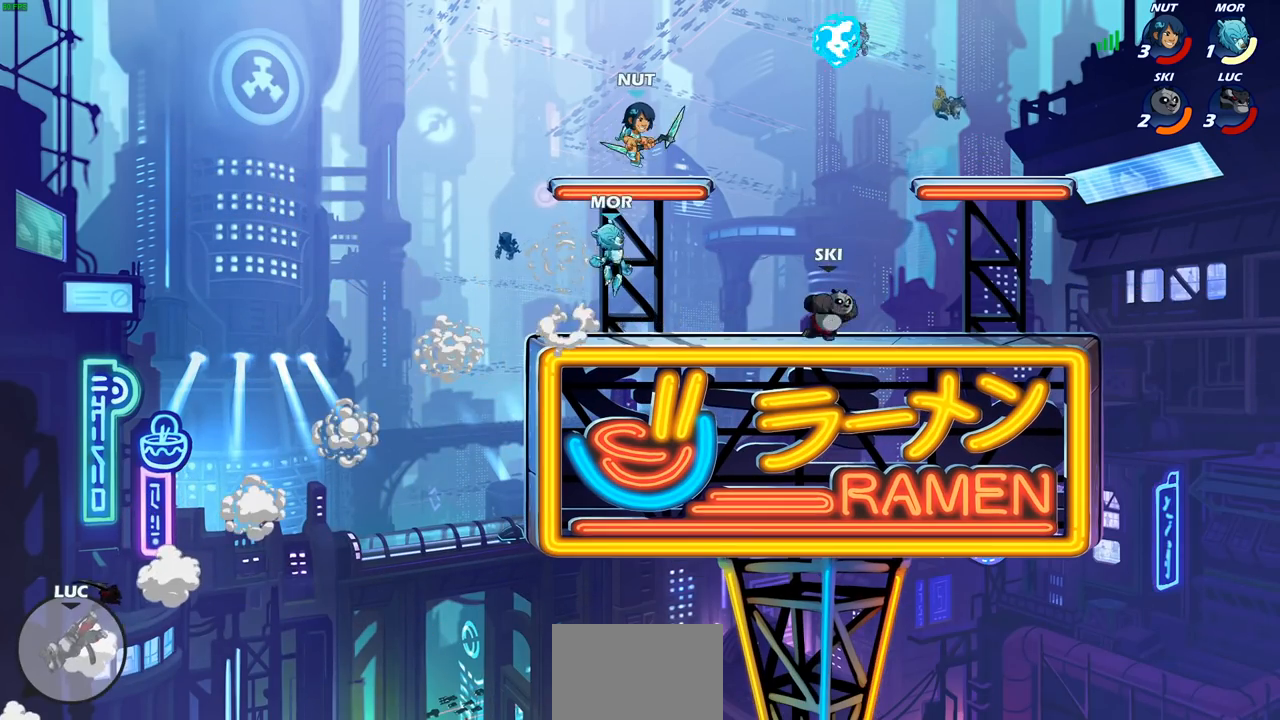
{"dt_ms": 500, "buttons": ["CROSS"], "left_stick": "up-right", "right_stick": "center", "events": [[17, "CROSS", "up"], [100, "CROSS", "down"], [183, "CROSS", "up"], [267, "CROSS", "down"], [350, "CROSS", "up"], [450, "CROSS", "down"]]}
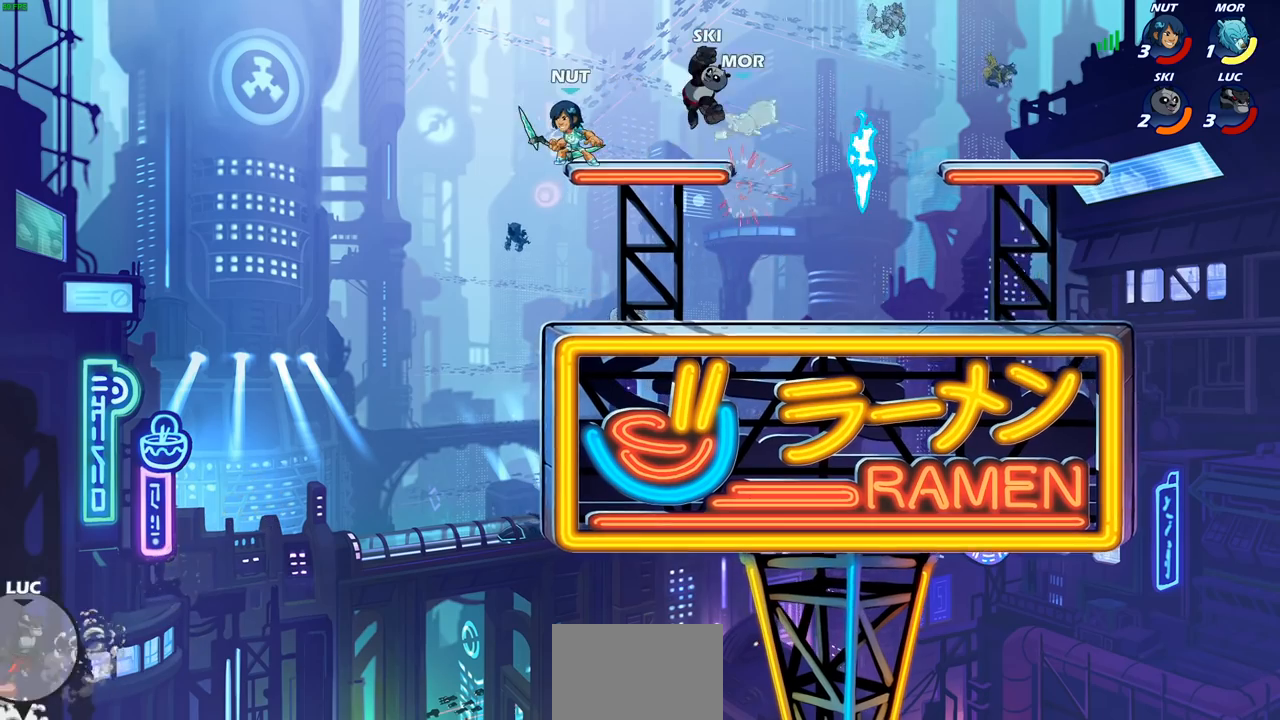
{"dt_ms": 500, "buttons": [], "left_stick": "up-right", "right_stick": "center", "events": [[33, "CROSS", "up"], [117, "CROSS", "down"], [183, "CROSS", "up"], [350, "CIRCLE", "down"], [467, "CIRCLE", "up"]]}
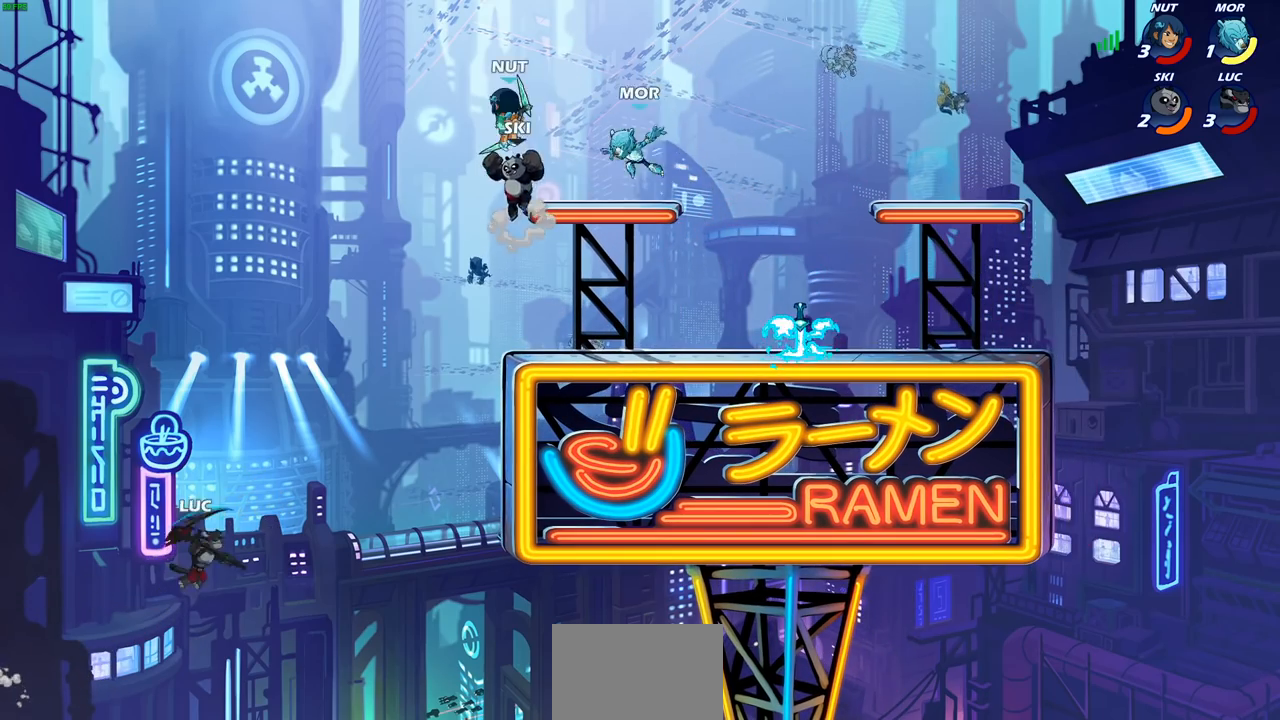
{"dt_ms": 500, "buttons": [], "left_stick": "up-right", "right_stick": "center", "events": [[117, "left_stick", "center"], [267, "left_stick", "left"], [467, "left_stick", "up-right"]]}
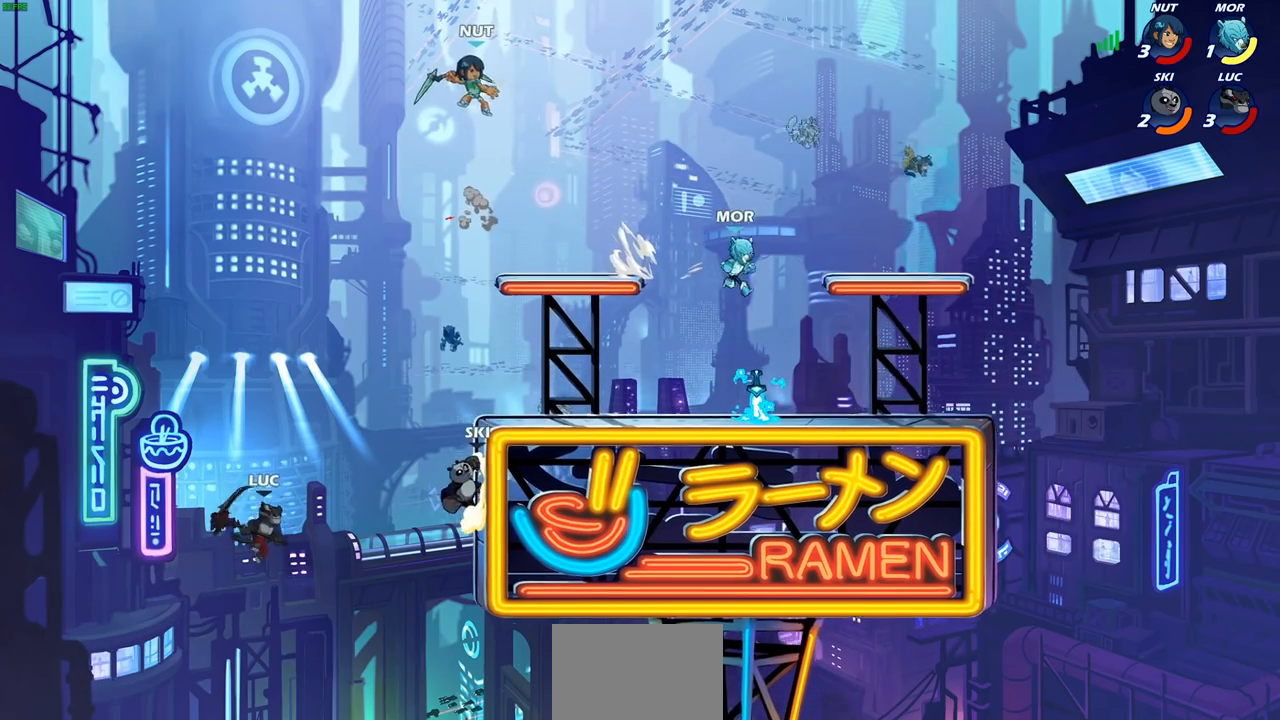
{"dt_ms": 1000, "buttons": [], "left_stick": "up-left", "right_stick": "center"}
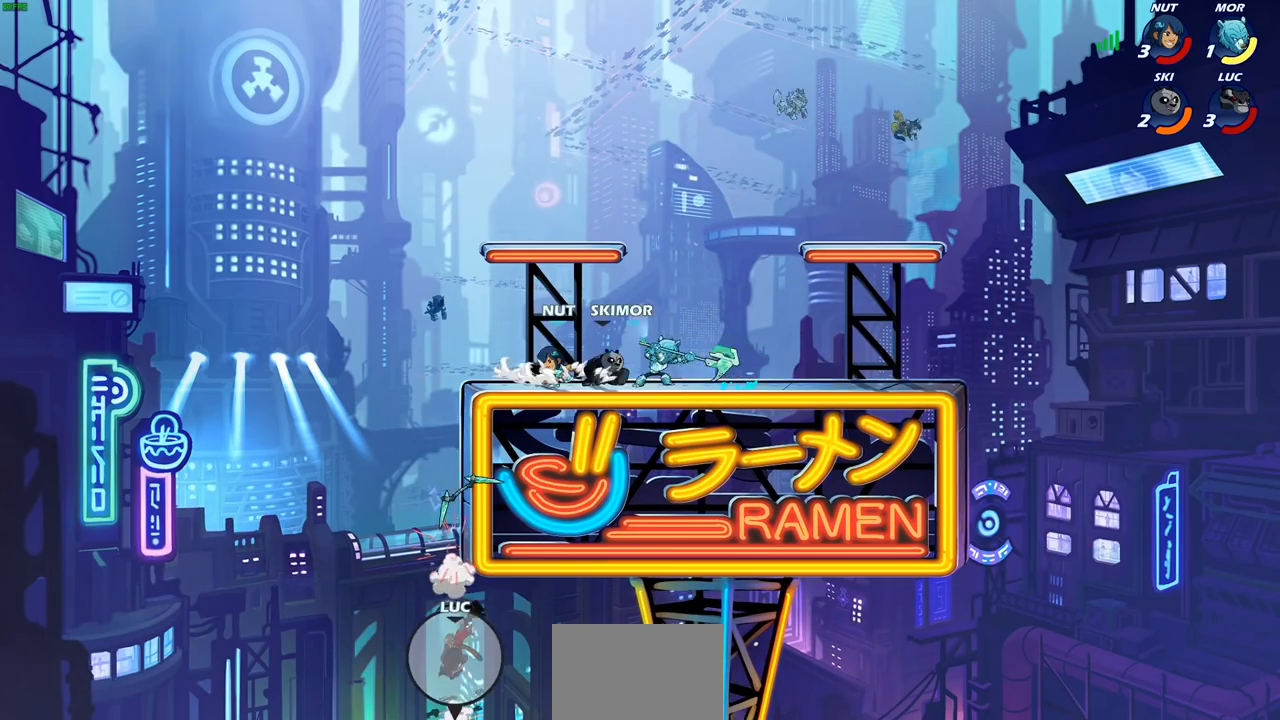
{"dt_ms": 500, "buttons": [], "left_stick": "up-left", "right_stick": "center", "events": []}